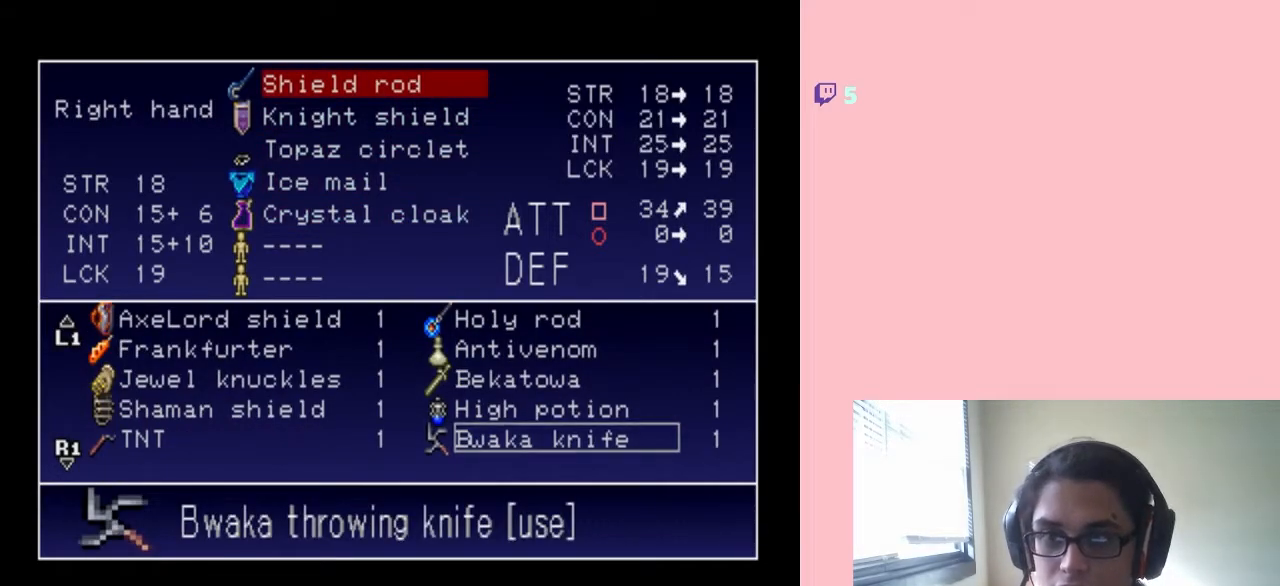
Gameplay with a controller (Nintendo layout); each line is a JSON object with the inputs held at the frame after it (dt_ms = milliseconds from this image to that frame). "events" lists button and stick changes between this image and that frame as [ms after this image, input, new state], when the widget could be followed in between. Not read: L2 L3 R2 R3.
{"dt_ms": 1000, "buttons": ["DPAD_LEFT"], "left_stick": "center", "right_stick": "center", "events": [[167, "START", "down"], [300, "START", "up"], [700, "DPAD_LEFT", "down"]]}
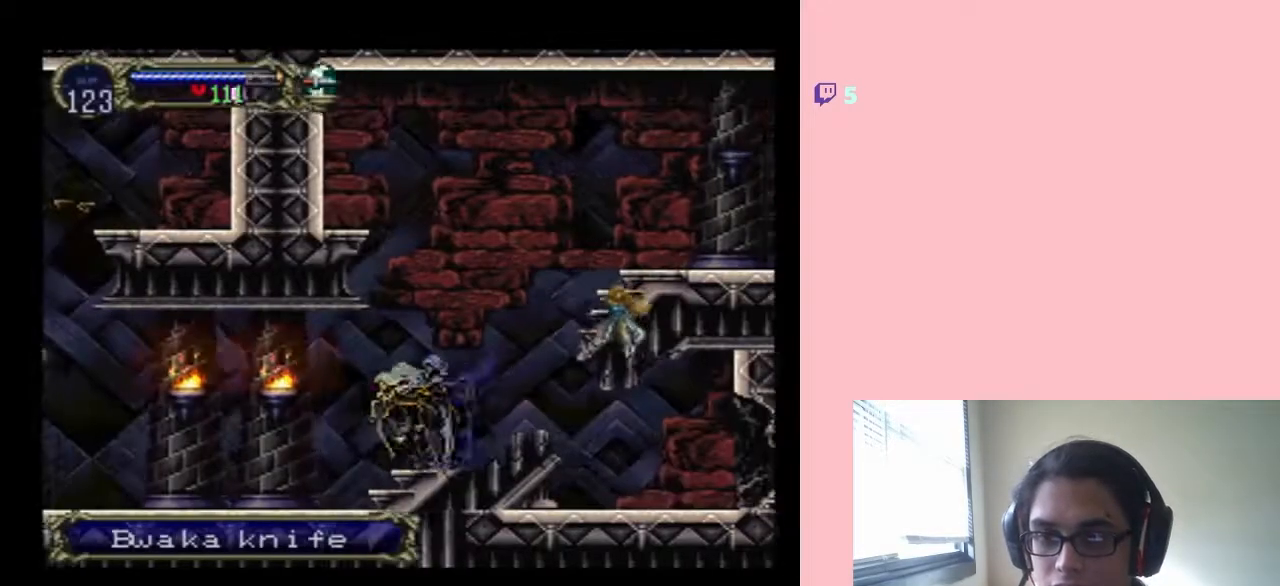
{"dt_ms": 500, "buttons": ["DPAD_LEFT"], "left_stick": "center", "right_stick": "center", "events": [[150, "B", "down"], [250, "B", "up"], [250, "Y", "down"], [433, "Y", "up"]]}
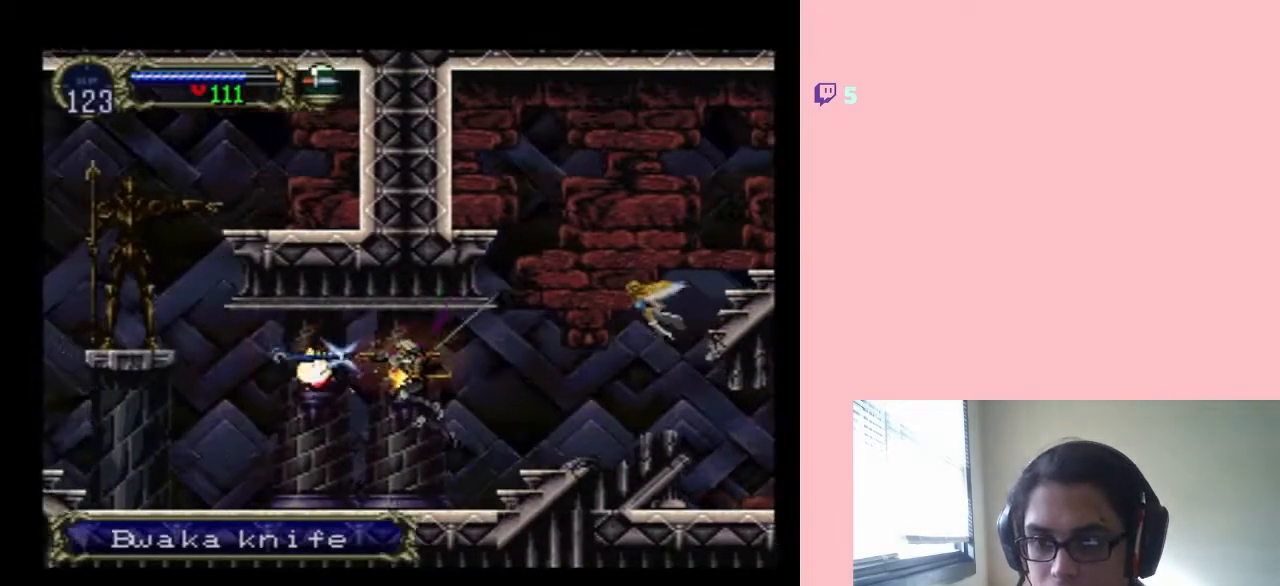
{"dt_ms": 1000, "buttons": [], "left_stick": "center", "right_stick": "center", "events": [[333, "DPAD_LEFT", "up"], [333, "DPAD_UP", "down"], [383, "DPAD_LEFT", "down"], [383, "DPAD_RIGHT", "down"], [383, "DPAD_UP", "up"], [400, "B", "down"], [467, "Y", "down"], [533, "B", "up"], [533, "Y", "up"], [700, "DPAD_LEFT", "up"], [717, "DPAD_RIGHT", "up"]]}
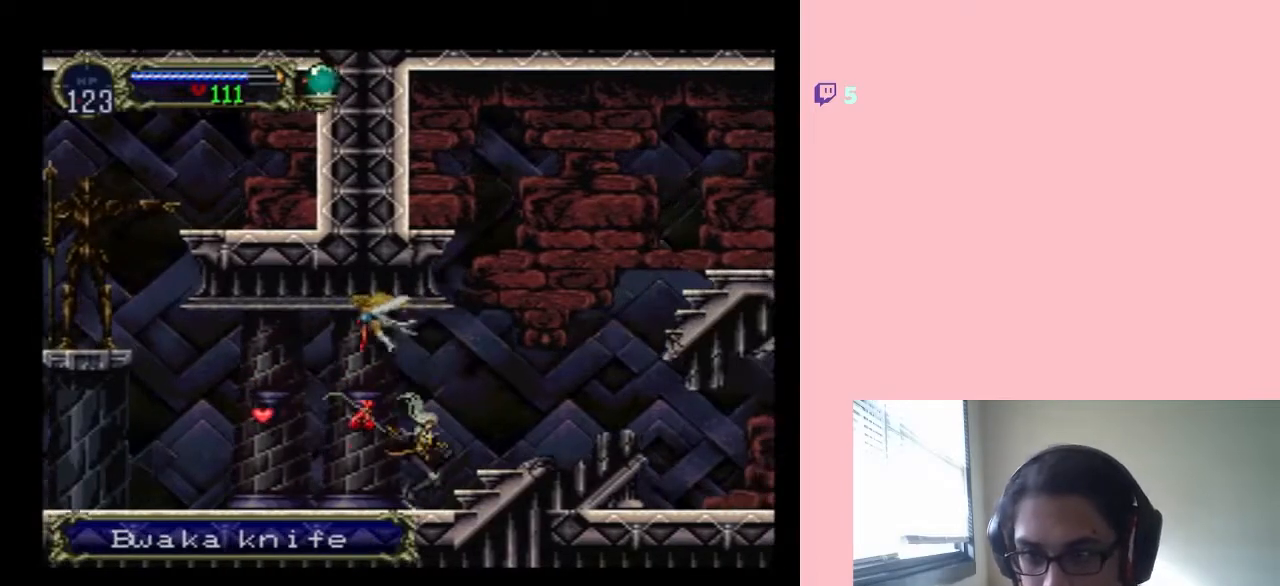
{"dt_ms": 500, "buttons": ["DPAD_LEFT"], "left_stick": "center", "right_stick": "center", "events": [[83, "DPAD_LEFT", "down"]]}
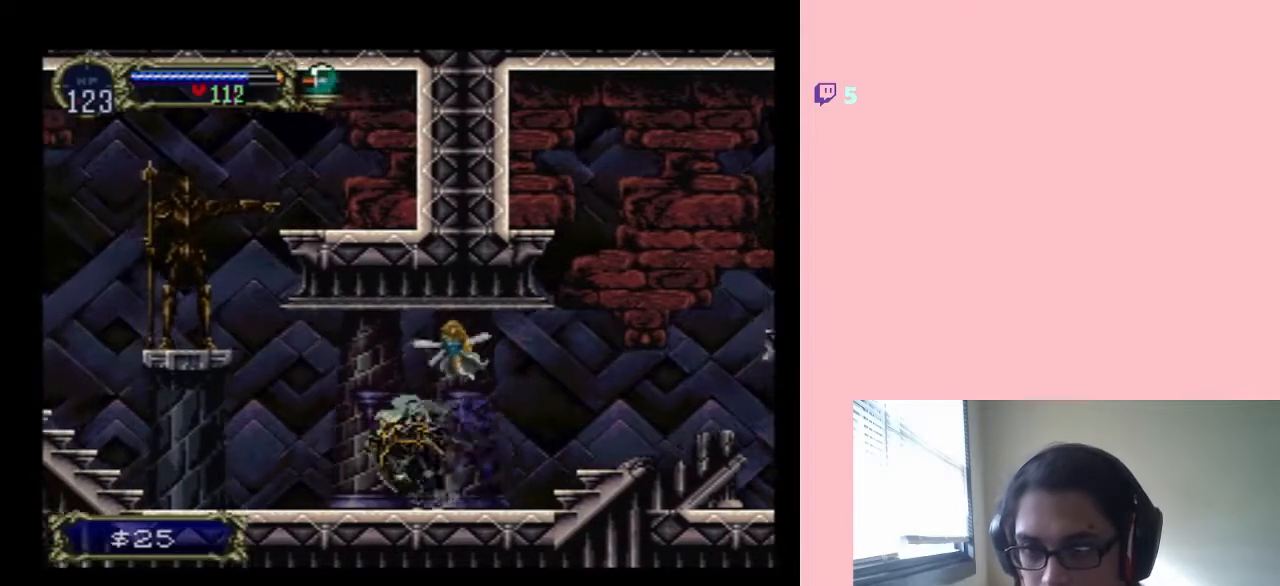
{"dt_ms": 500, "buttons": [], "left_stick": "center", "right_stick": "center", "events": [[183, "DPAD_LEFT", "up"], [183, "DPAD_RIGHT", "down"], [183, "DPAD_UP", "down"], [217, "DPAD_UP", "up"], [267, "X", "down"], [333, "DPAD_RIGHT", "up"], [400, "X", "up"]]}
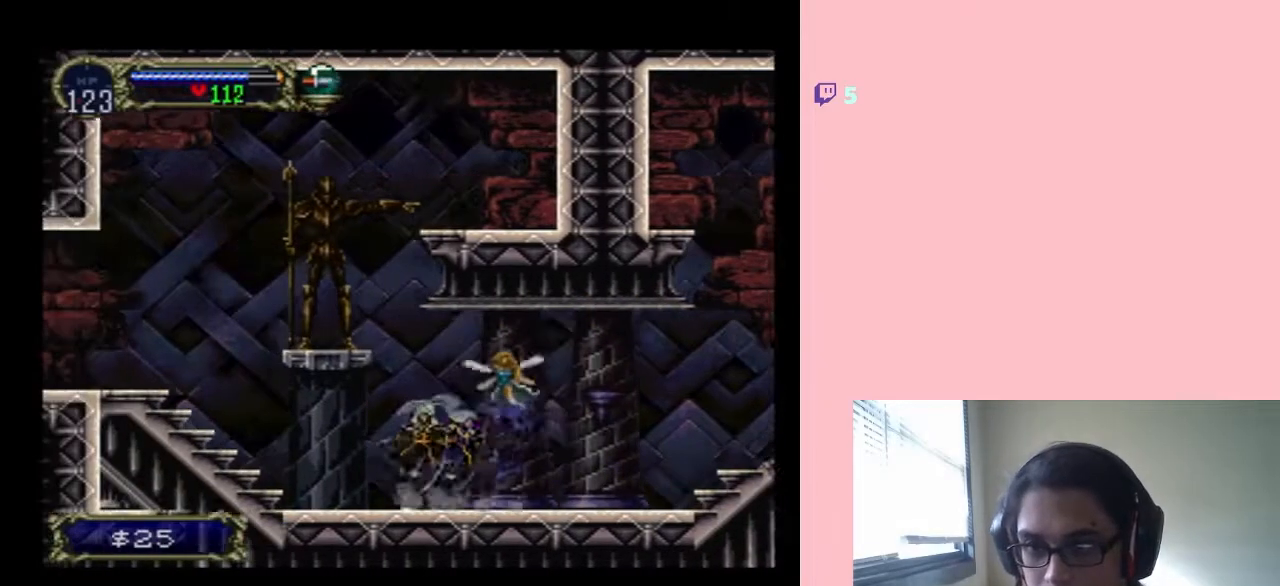
{"dt_ms": 500, "buttons": ["B"], "left_stick": "center", "right_stick": "center", "events": [[17, "X", "down"], [167, "X", "up"], [350, "B", "down"]]}
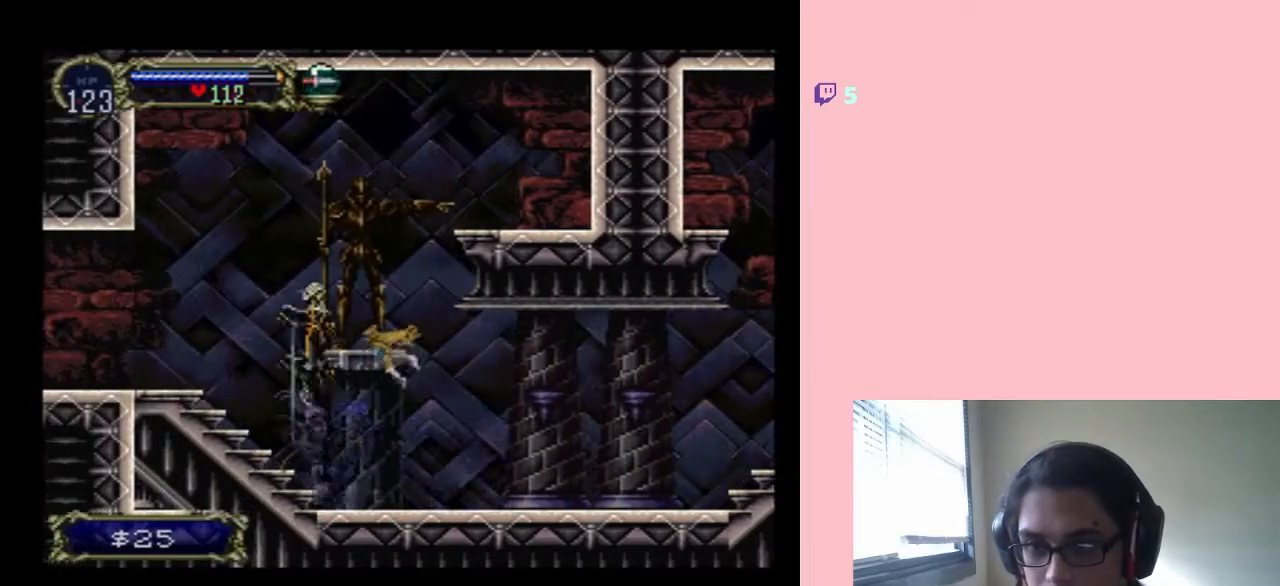
{"dt_ms": 1000, "buttons": ["DPAD_RIGHT"], "left_stick": "center", "right_stick": "center", "events": [[33, "DPAD_RIGHT", "down"], [650, "DPAD_RIGHT", "up"], [850, "B", "up"], [850, "DPAD_RIGHT", "down"]]}
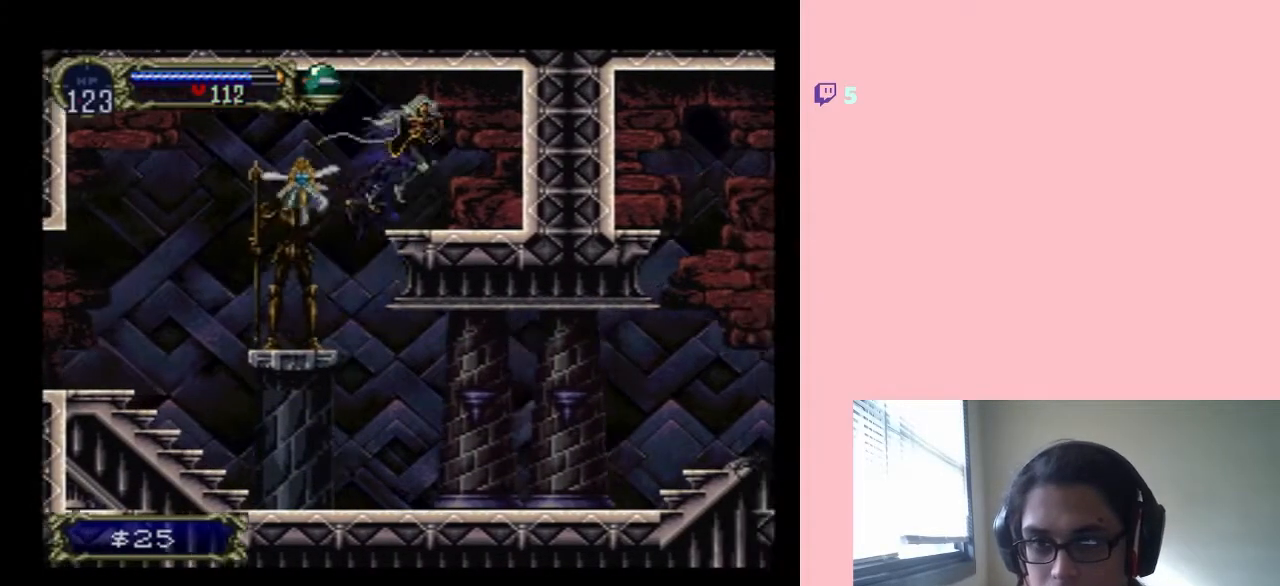
{"dt_ms": 500, "buttons": ["DPAD_DOWN"], "left_stick": "center", "right_stick": "center", "events": [[83, "DPAD_DOWN", "down"], [117, "DPAD_RIGHT", "up"], [183, "Y", "down"], [300, "Y", "up"]]}
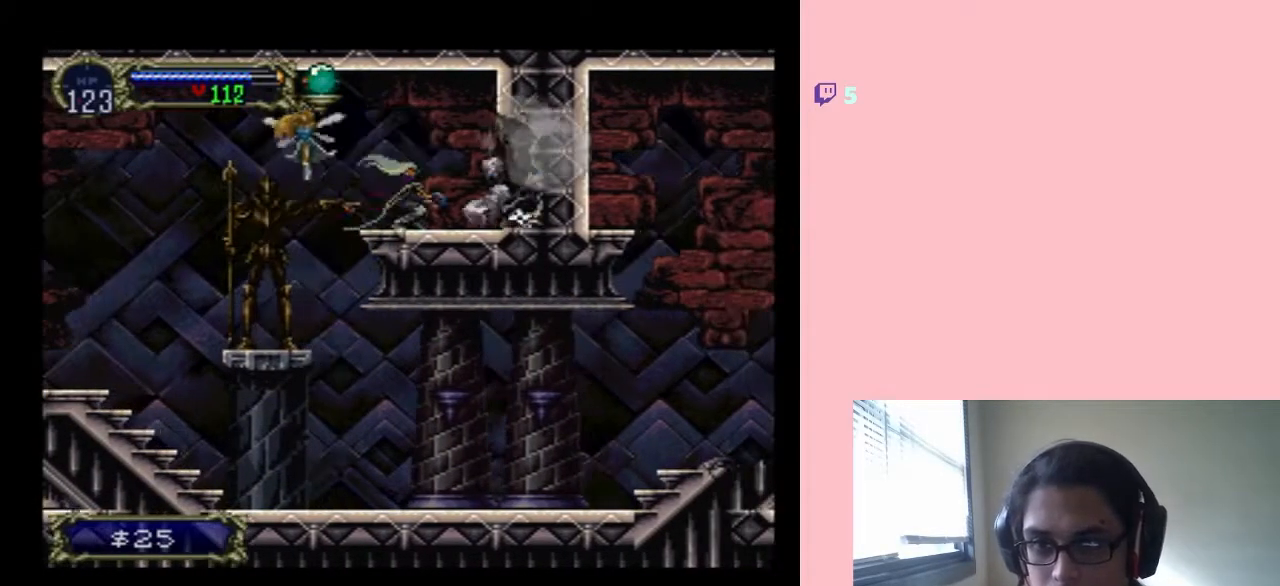
{"dt_ms": 1000, "buttons": ["Y", "DPAD_RIGHT"], "left_stick": "center", "right_stick": "center"}
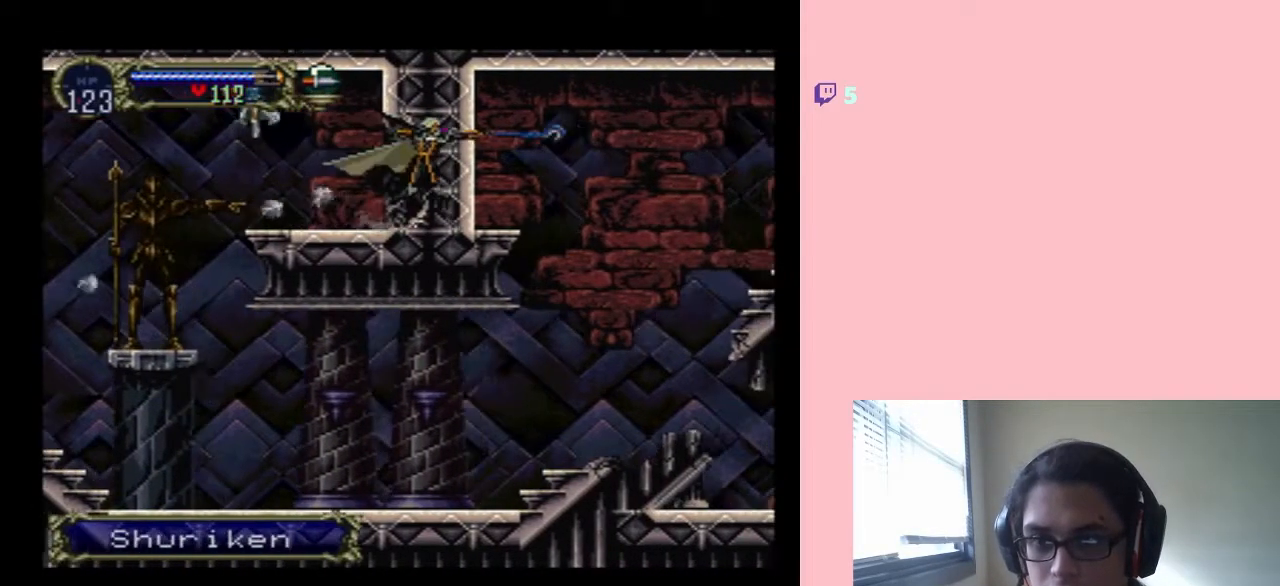
{"dt_ms": 500, "buttons": ["DPAD_LEFT"], "left_stick": "center", "right_stick": "center", "events": [[17, "Y", "up"], [50, "DPAD_RIGHT", "up"], [367, "DPAD_LEFT", "down"]]}
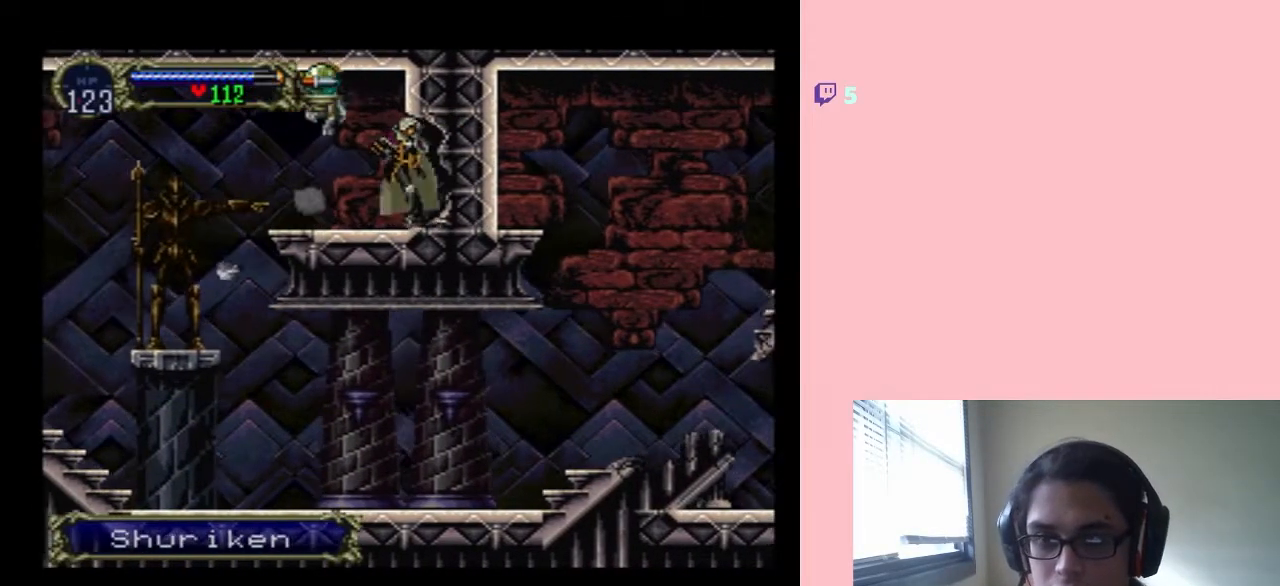
{"dt_ms": 500, "buttons": ["B", "DPAD_LEFT"], "left_stick": "center", "right_stick": "center", "events": [[33, "DPAD_UP", "down"], [50, "DPAD_LEFT", "up"], [50, "DPAD_RIGHT", "down"], [50, "DPAD_UP", "up"], [117, "X", "down"], [233, "DPAD_RIGHT", "up"], [267, "X", "up"], [433, "B", "down"], [433, "DPAD_LEFT", "down"]]}
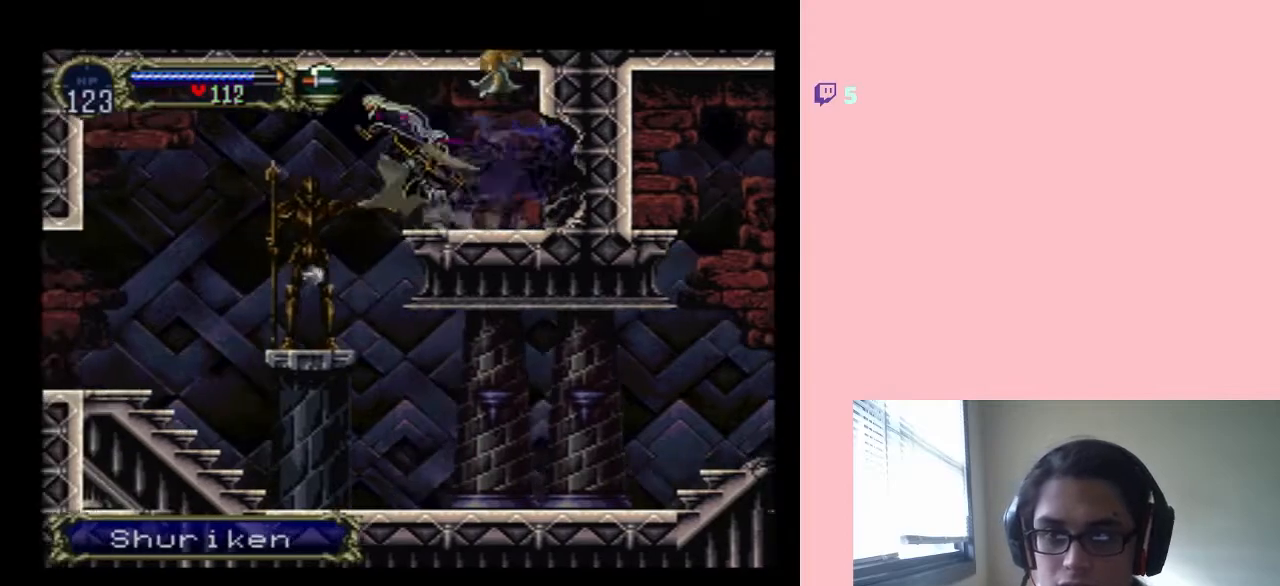
{"dt_ms": 500, "buttons": ["DPAD_LEFT"], "left_stick": "center", "right_stick": "center", "events": [[83, "B", "up"]]}
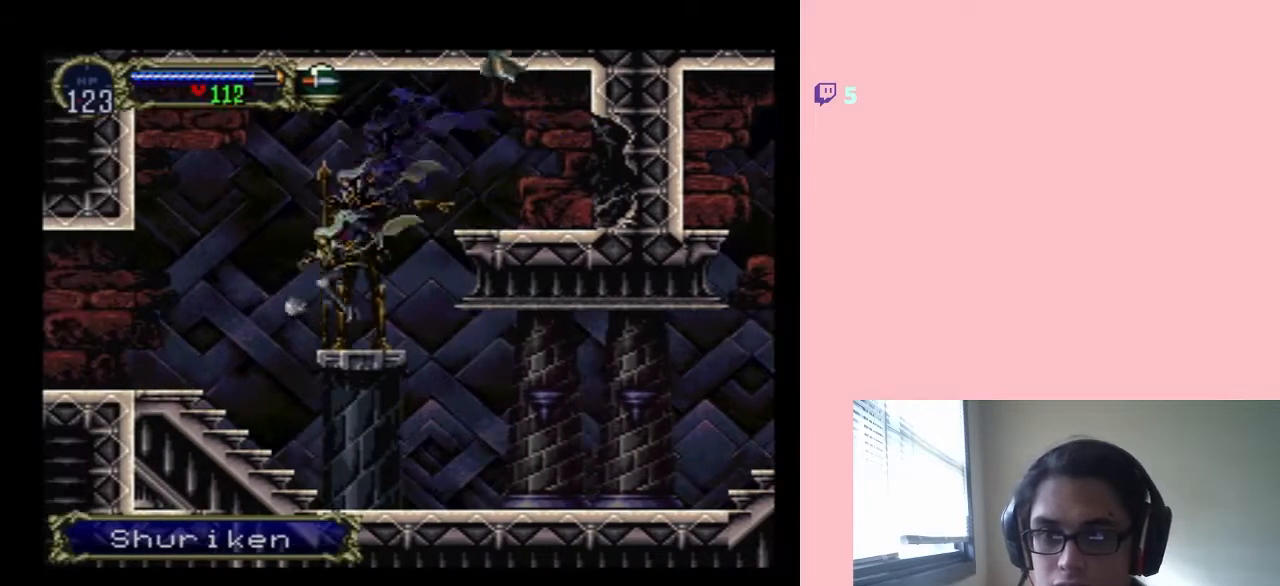
{"dt_ms": 500, "buttons": ["DPAD_LEFT"], "left_stick": "center", "right_stick": "center", "events": [[33, "B", "down"], [183, "B", "up"]]}
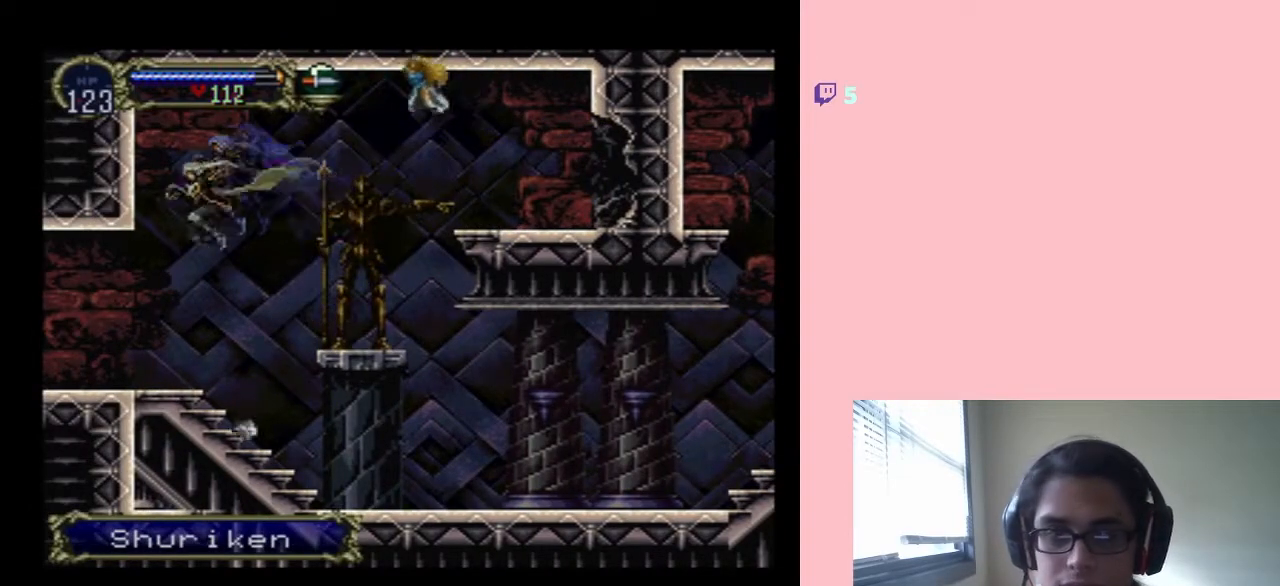
{"dt_ms": 500, "buttons": [], "left_stick": "center", "right_stick": "center", "events": [[133, "DPAD_LEFT", "up"], [133, "DPAD_RIGHT", "down"], [283, "DPAD_RIGHT", "up"], [317, "X", "down"], [400, "X", "up"]]}
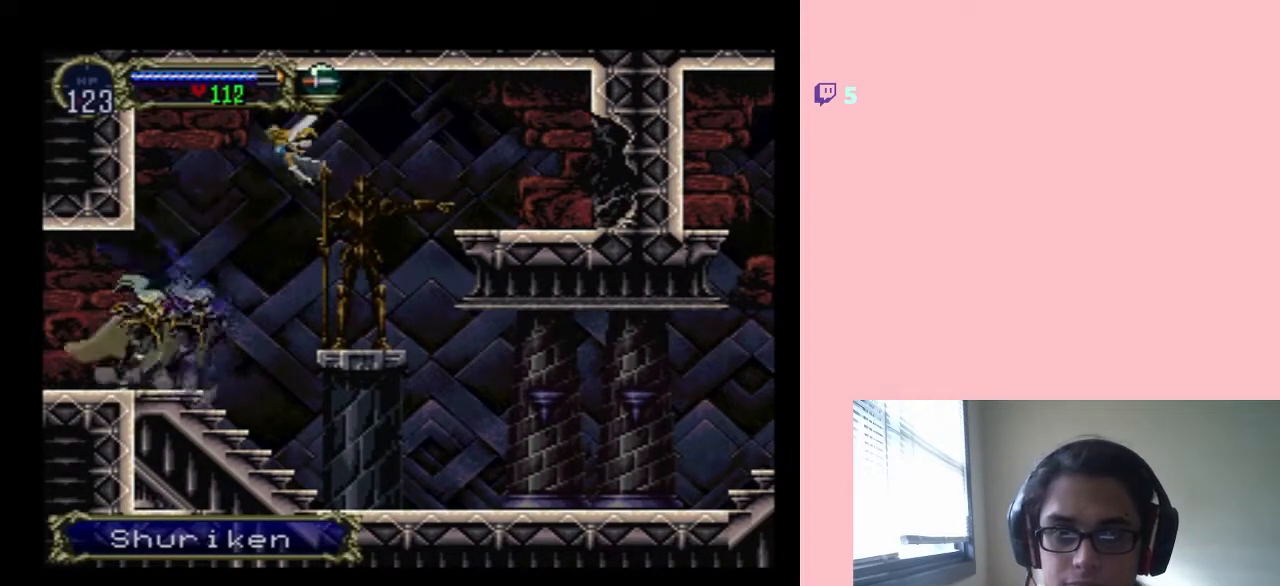
{"dt_ms": 500, "buttons": [], "left_stick": "center", "right_stick": "center", "events": [[83, "X", "down"], [183, "X", "up"]]}
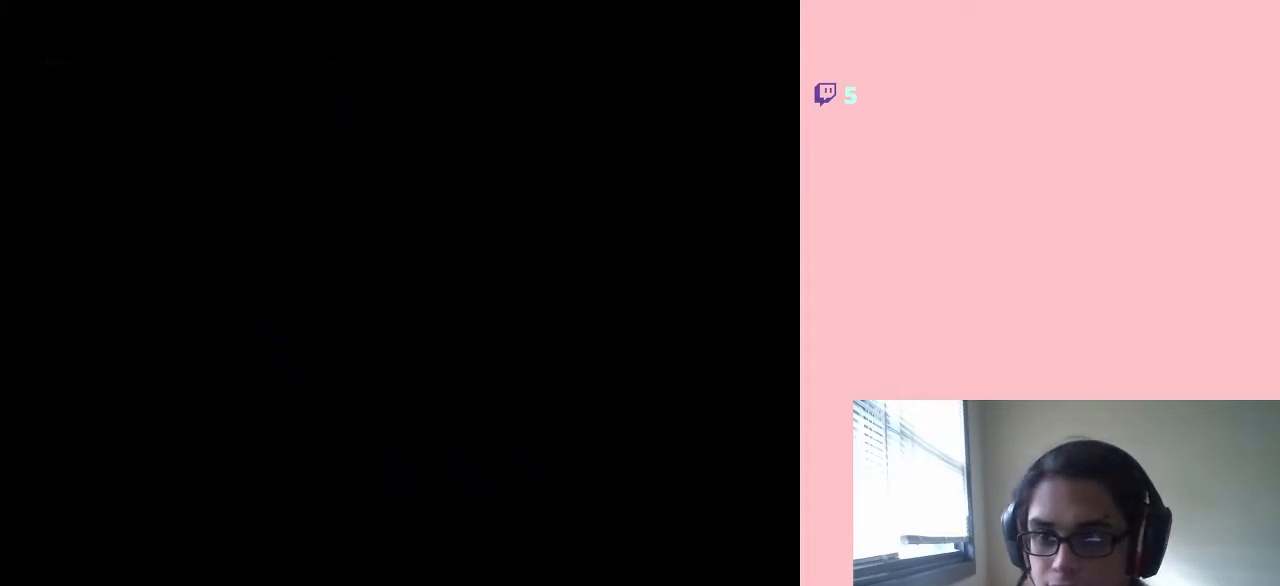
{"dt_ms": 500, "buttons": [], "left_stick": "center", "right_stick": "center", "events": []}
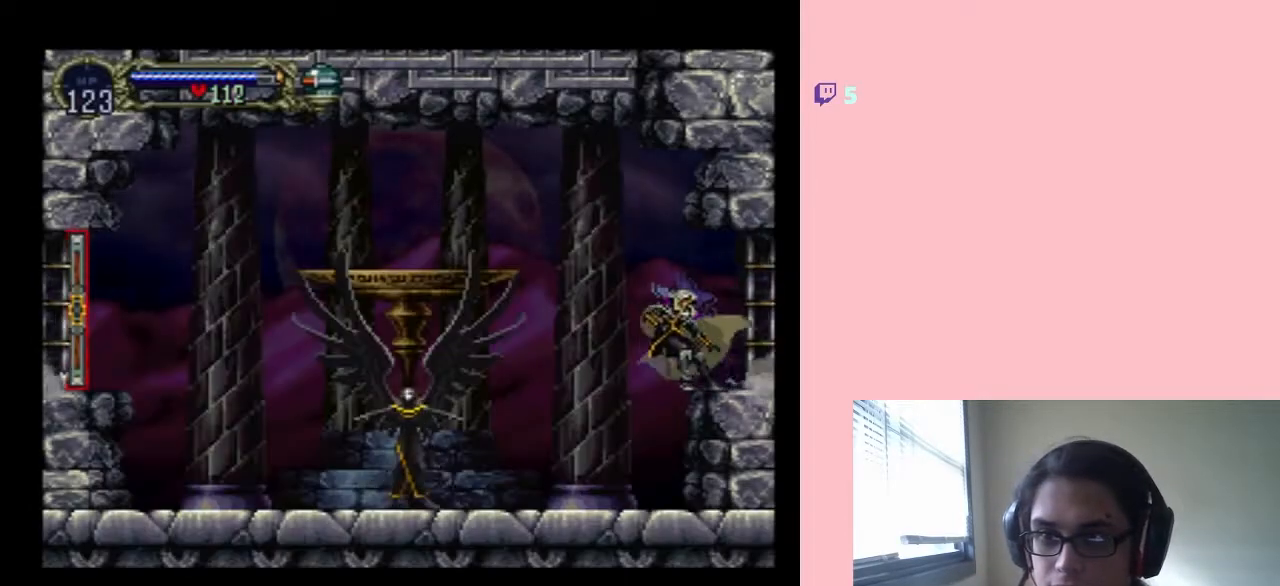
{"dt_ms": 500, "buttons": ["DPAD_LEFT"], "left_stick": "center", "right_stick": "center", "events": [[183, "DPAD_LEFT", "down"]]}
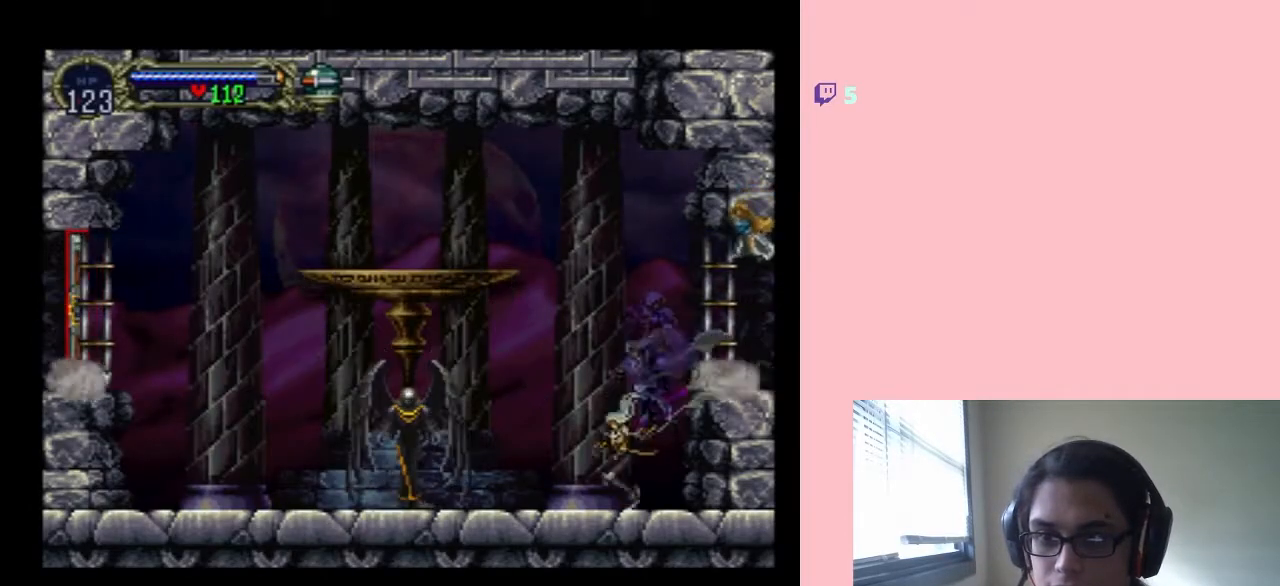
{"dt_ms": 500, "buttons": ["DPAD_DOWN"], "left_stick": "center", "right_stick": "center", "events": [[333, "DPAD_LEFT", "up"], [467, "DPAD_DOWN", "down"]]}
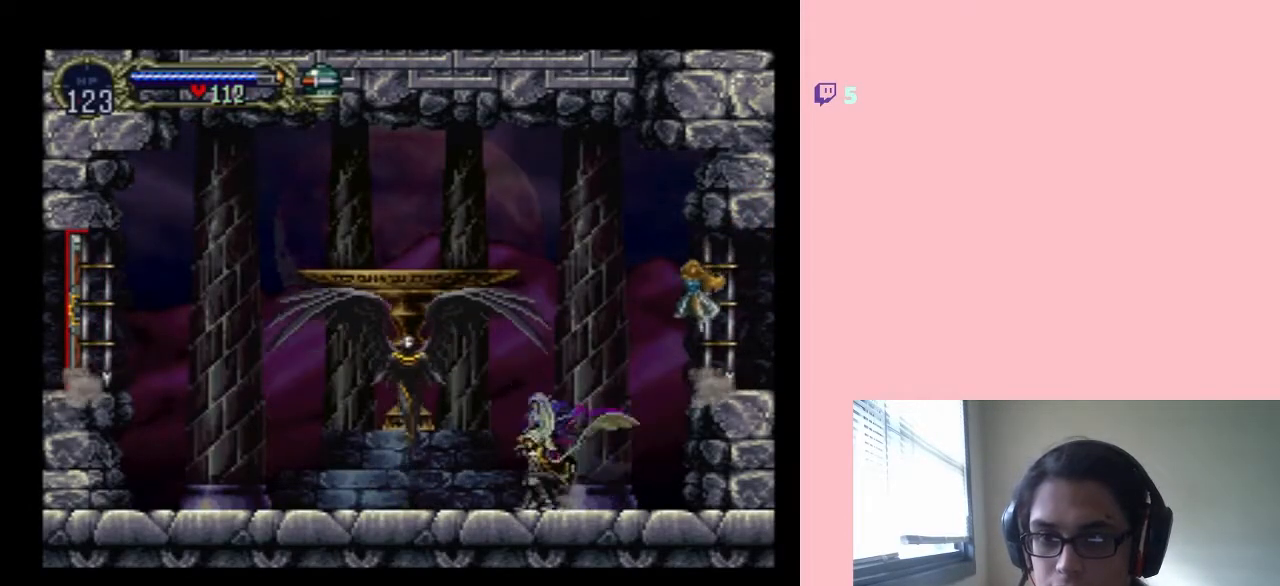
{"dt_ms": 500, "buttons": ["A", "Y"], "left_stick": "center", "right_stick": "center", "events": [[17, "DPAD_DOWN", "up"], [83, "DPAD_DOWN", "down"], [150, "DPAD_DOWN", "up"], [483, "A", "down"], [483, "Y", "down"]]}
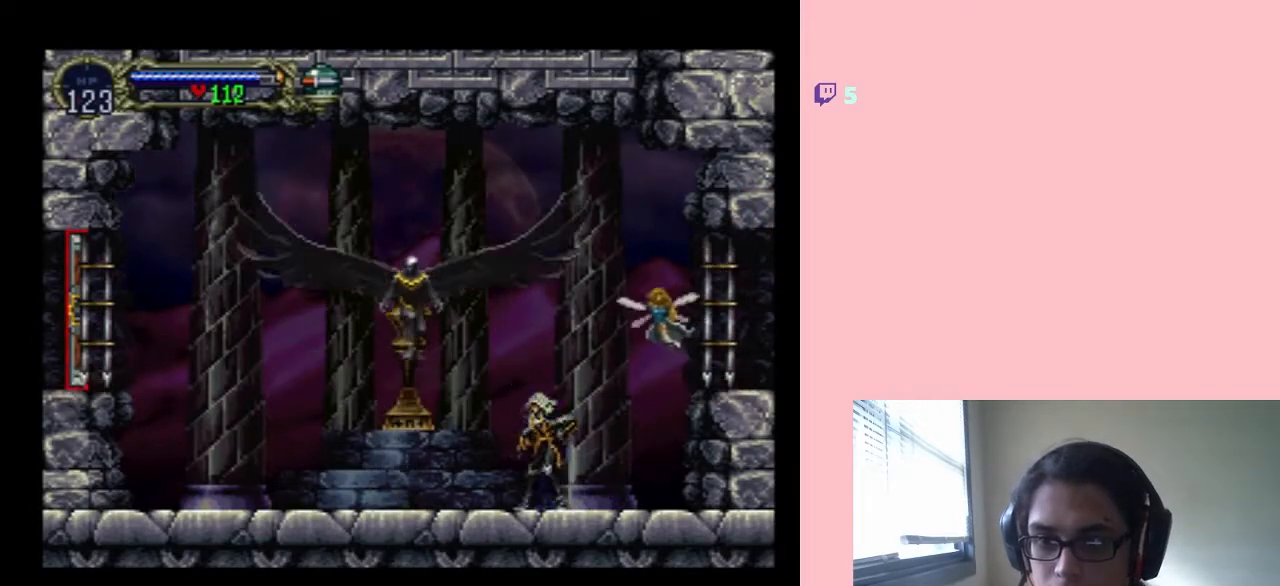
{"dt_ms": 500, "buttons": [], "left_stick": "center", "right_stick": "center", "events": [[150, "Y", "up"], [417, "A", "up"]]}
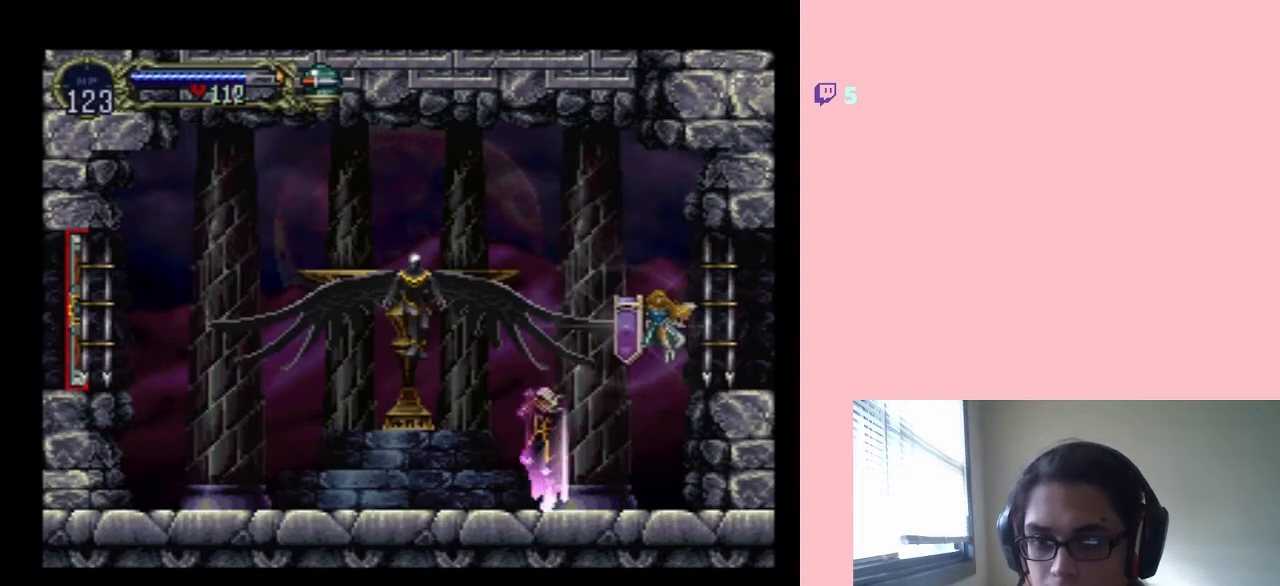
{"dt_ms": 500, "buttons": ["Y", "DPAD_UP"], "left_stick": "center", "right_stick": "center", "events": [[267, "Y", "down"], [400, "Y", "up"], [417, "DPAD_UP", "down"], [500, "Y", "down"]]}
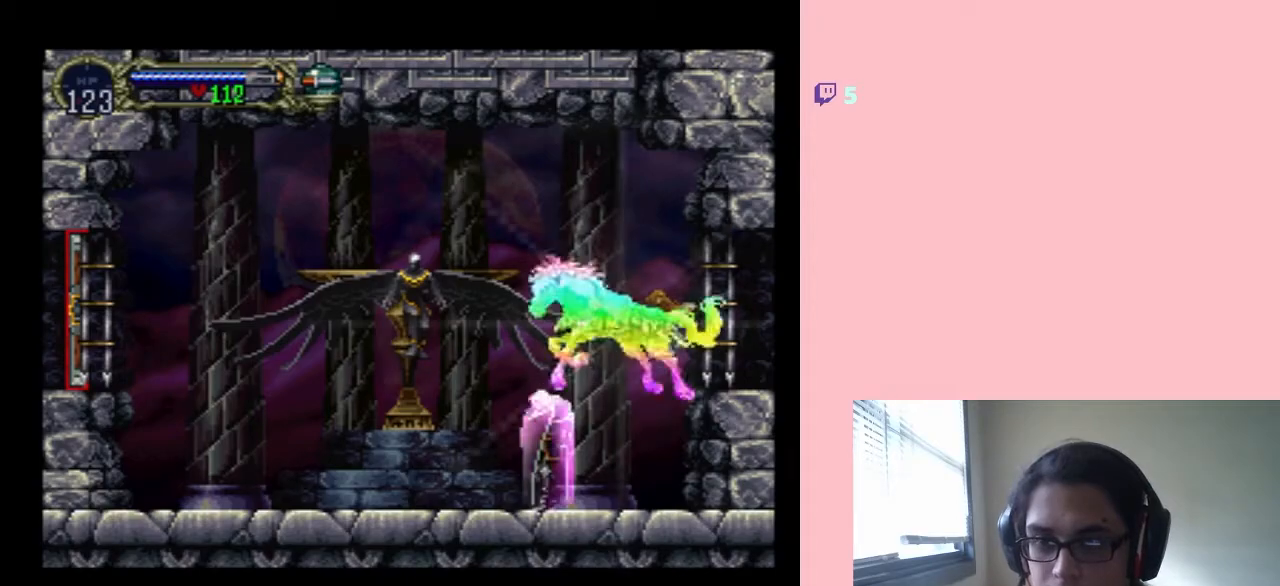
{"dt_ms": 500, "buttons": ["DPAD_UP"], "left_stick": "center", "right_stick": "center", "events": [[67, "Y", "up"]]}
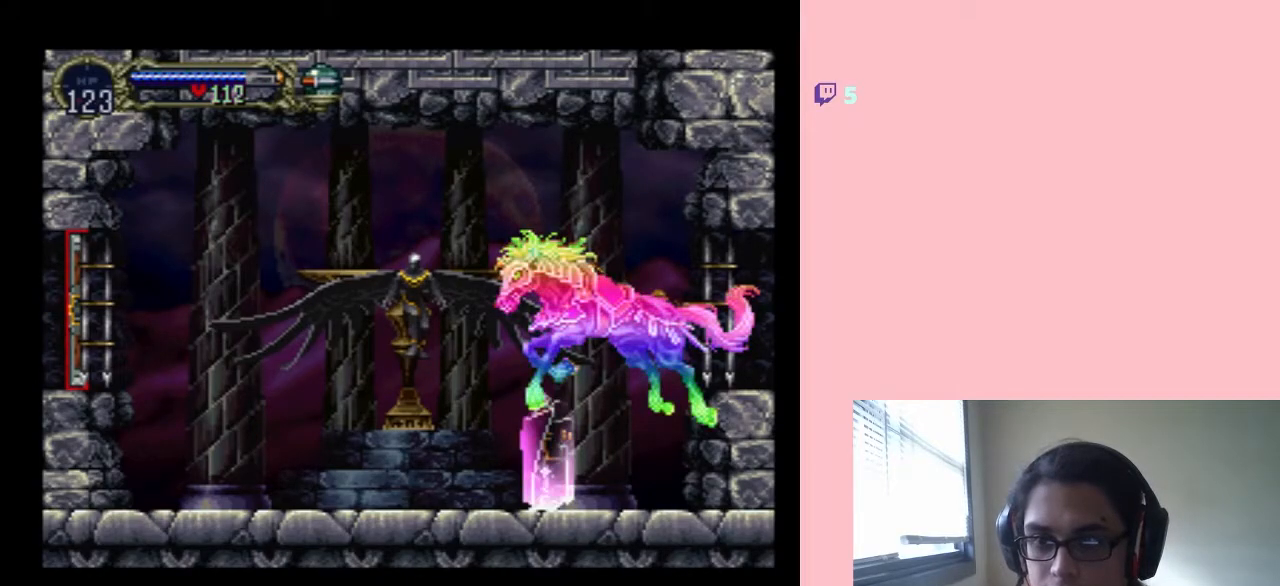
{"dt_ms": 500, "buttons": ["DPAD_UP"], "left_stick": "center", "right_stick": "center", "events": []}
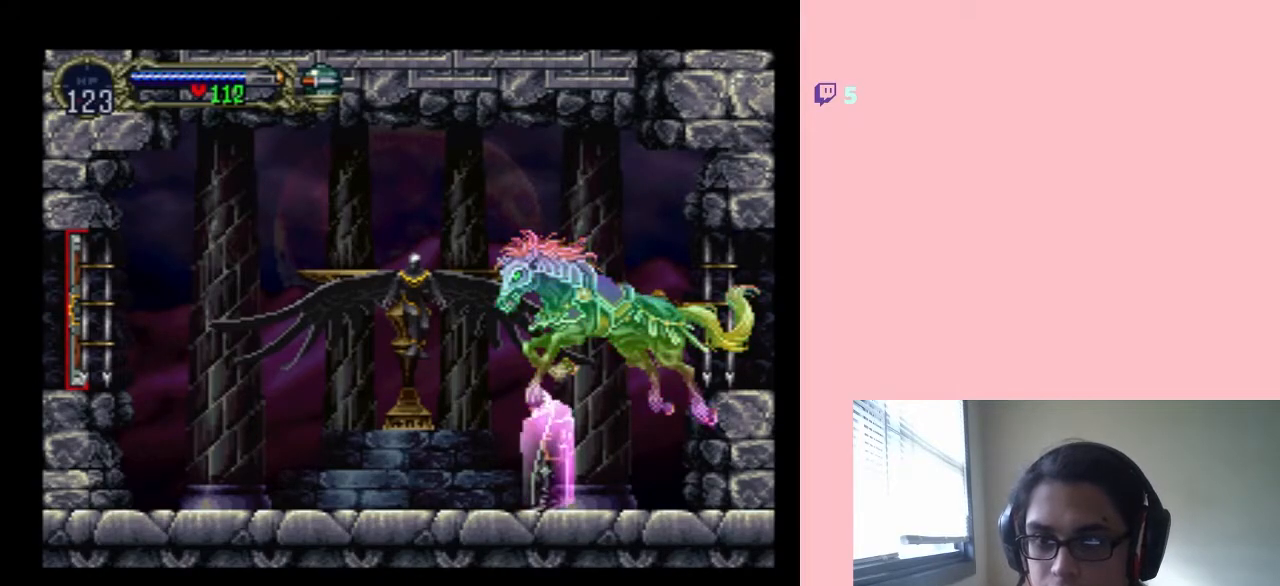
{"dt_ms": 500, "buttons": [], "left_stick": "center", "right_stick": "center", "events": [[67, "DPAD_UP", "up"]]}
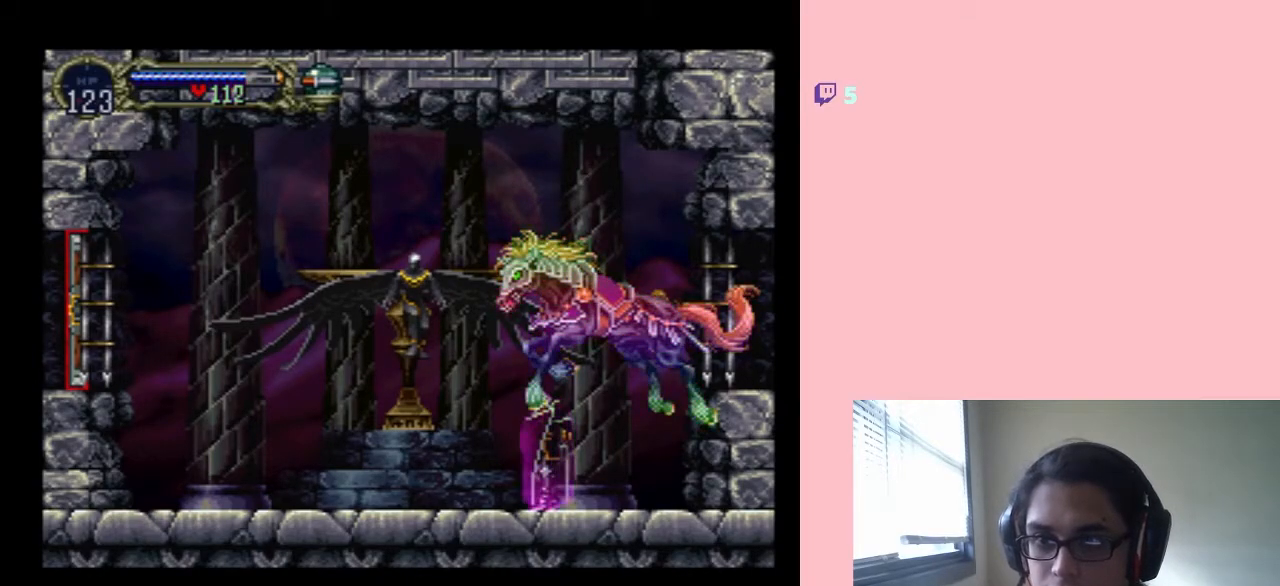
{"dt_ms": 500, "buttons": ["DPAD_UP"], "left_stick": "center", "right_stick": "center", "events": [[333, "DPAD_UP", "down"]]}
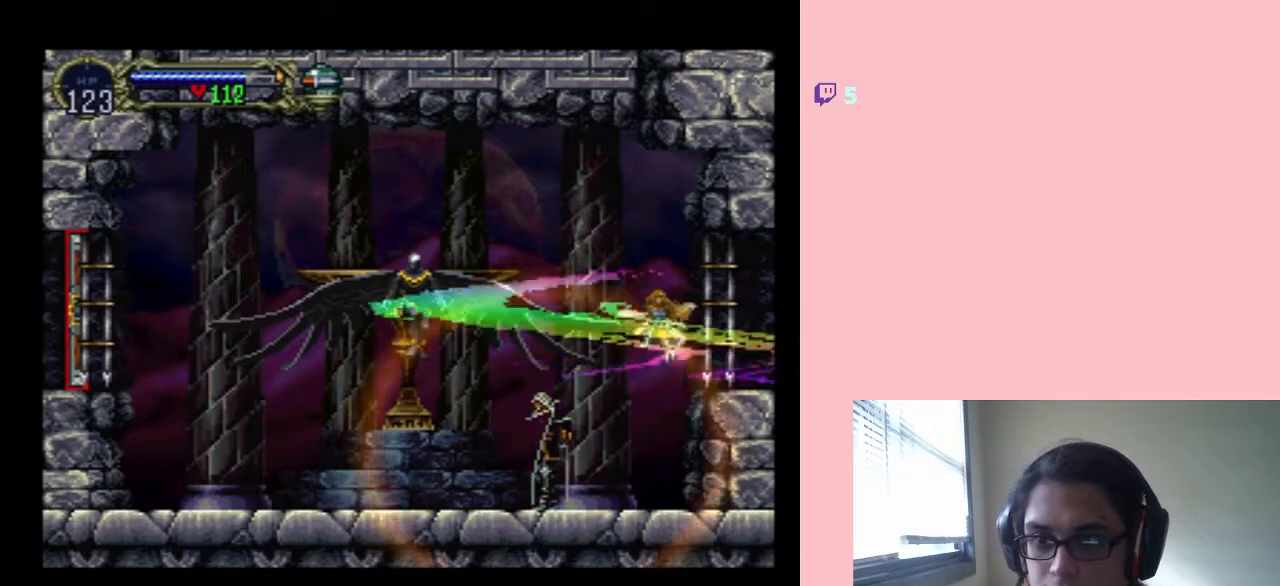
{"dt_ms": 500, "buttons": [], "left_stick": "center", "right_stick": "center", "events": [[333, "DPAD_UP", "up"]]}
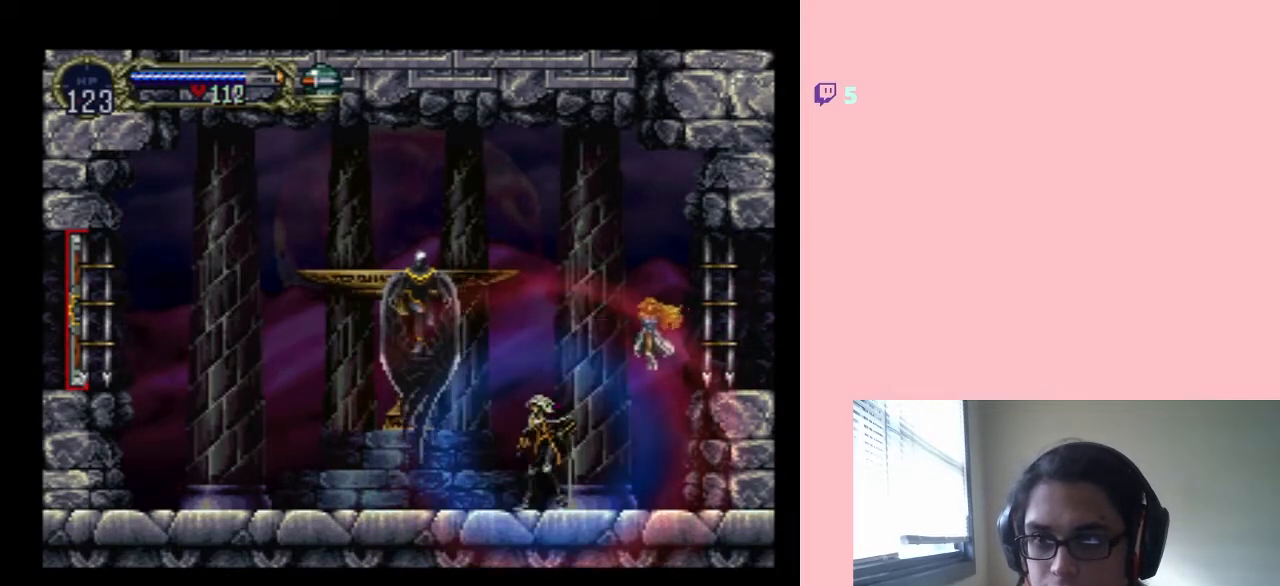
{"dt_ms": 500, "buttons": ["DPAD_LEFT"], "left_stick": "center", "right_stick": "center", "events": [[300, "DPAD_UP", "down"], [400, "DPAD_RIGHT", "down"], [400, "DPAD_UP", "up"], [433, "DPAD_DOWN", "down"], [467, "DPAD_RIGHT", "up"], [500, "DPAD_DOWN", "up"], [500, "DPAD_LEFT", "down"]]}
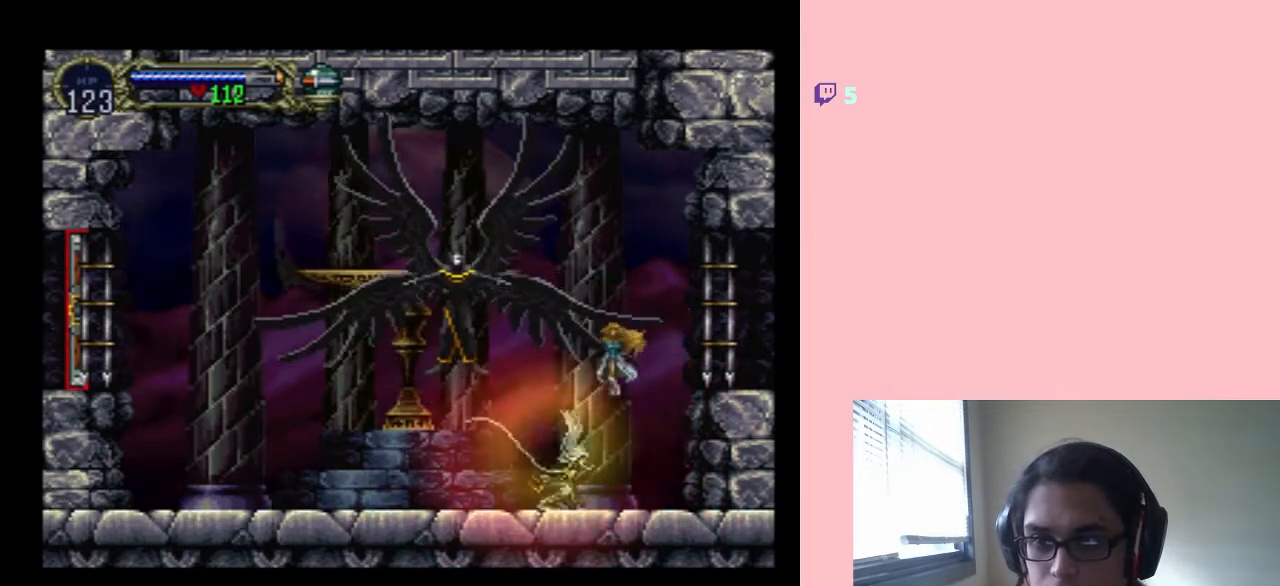
{"dt_ms": 500, "buttons": ["DPAD_LEFT"], "left_stick": "center", "right_stick": "center", "events": [[33, "DPAD_UP", "down"], [33, "Y", "down"], [117, "DPAD_LEFT", "up"], [483, "DPAD_LEFT", "down"], [483, "DPAD_UP", "up"], [500, "Y", "up"]]}
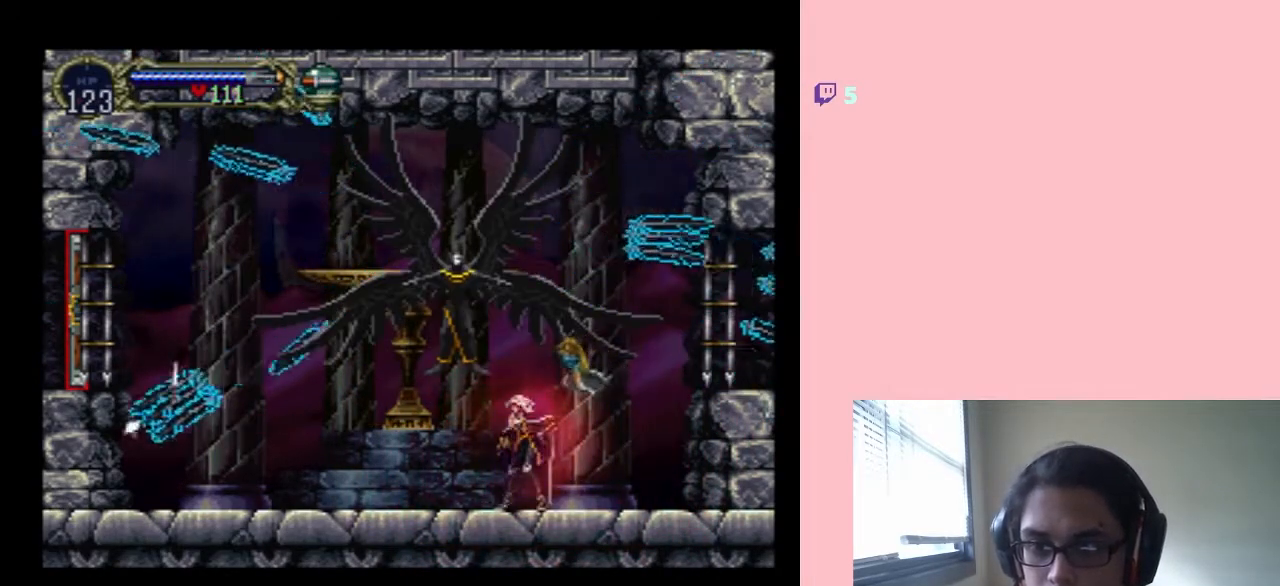
{"dt_ms": 500, "buttons": ["DPAD_LEFT"], "left_stick": "center", "right_stick": "center", "events": []}
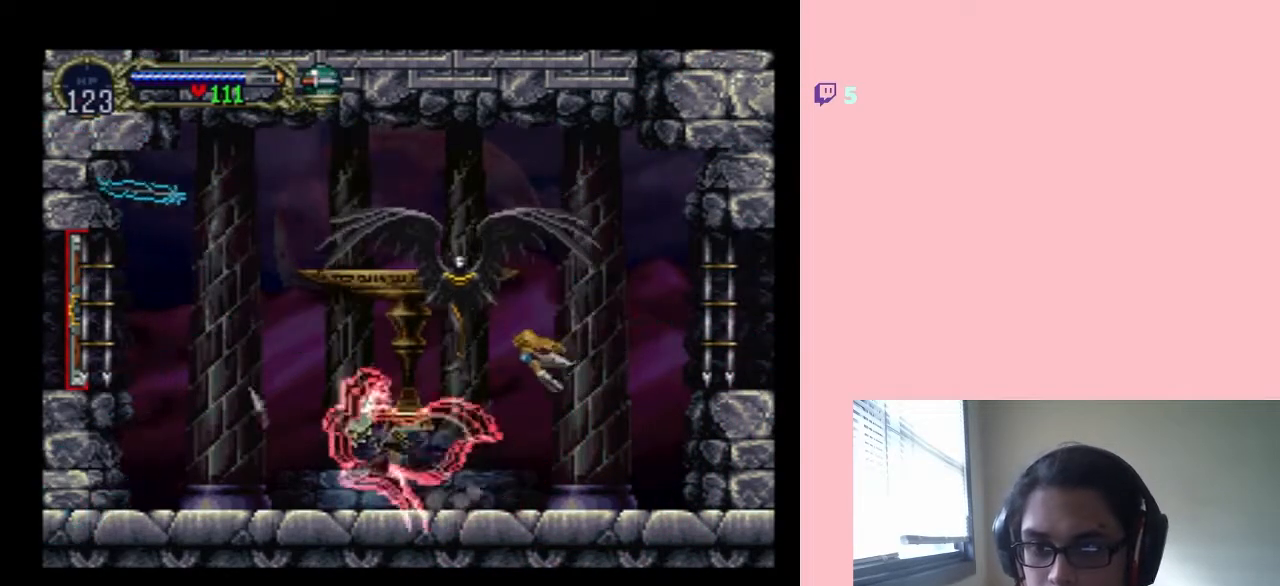
{"dt_ms": 500, "buttons": ["DPAD_RIGHT"], "left_stick": "center", "right_stick": "center", "events": [[267, "B", "down"], [300, "DPAD_LEFT", "up"], [300, "DPAD_RIGHT", "down"], [333, "Y", "down"], [400, "B", "up"], [400, "Y", "up"]]}